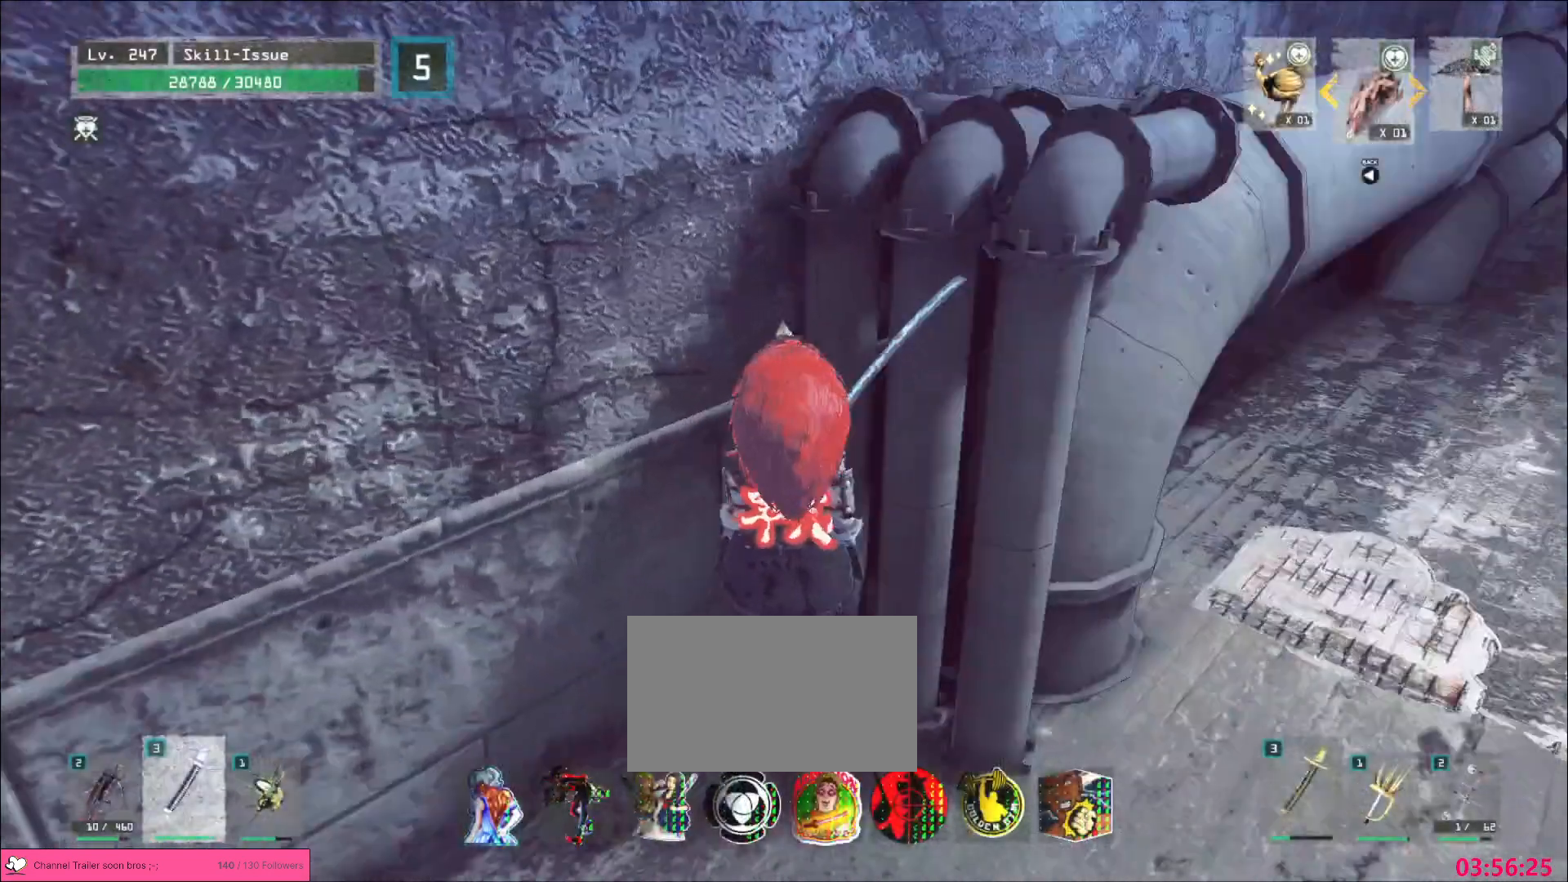
Gameplay with keyboard and mouse; each line is a JSON object with the keys and mouse buttons held at the frame after it. "events" lists presses ("down") and releases ("up") of "1", "2", "3", "4", "5", "a", "alt", "b", "c", "ctrl", "d", "e", "f", "g", "q", "s", "shift", "space", "t", "tab", "v", "w", "x", "z", "mouse_left", "mouse_wheel", "mouse_right", "mouse_mb4" and "mouse_mb5" between this image and that frame as [ms after this image, input, new state], when the widget could be followed in between. "mouse_left", "mouse_wheel", "mouse_right", "mouse_mb4", "mouse_mb5" = the "left", "wheel", "right", "mb4", "mb5" buttons of the "mouse" list. No other keys are recorded. "wheel" means that the mouse wheel is clicked or scrolled. Not read: mouse_move r.
{"keys": ["a", "w"], "mouse": [], "events": [[417, "w", "down"]]}
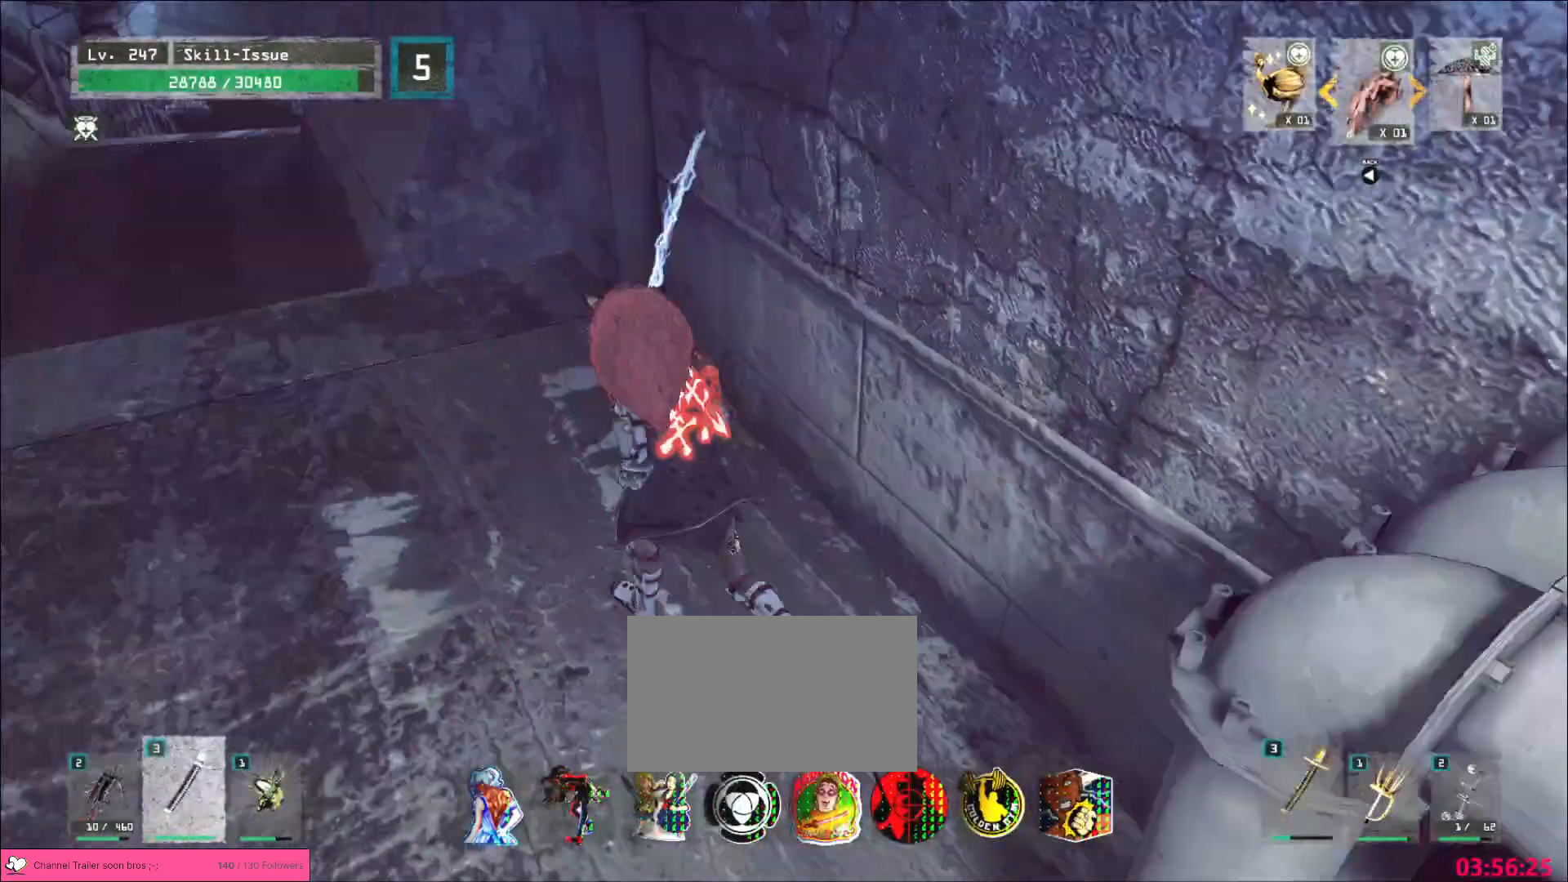
{"keys": ["a", "w"], "mouse": [], "events": [[333, "ctrl", "down"], [483, "ctrl", "up"]]}
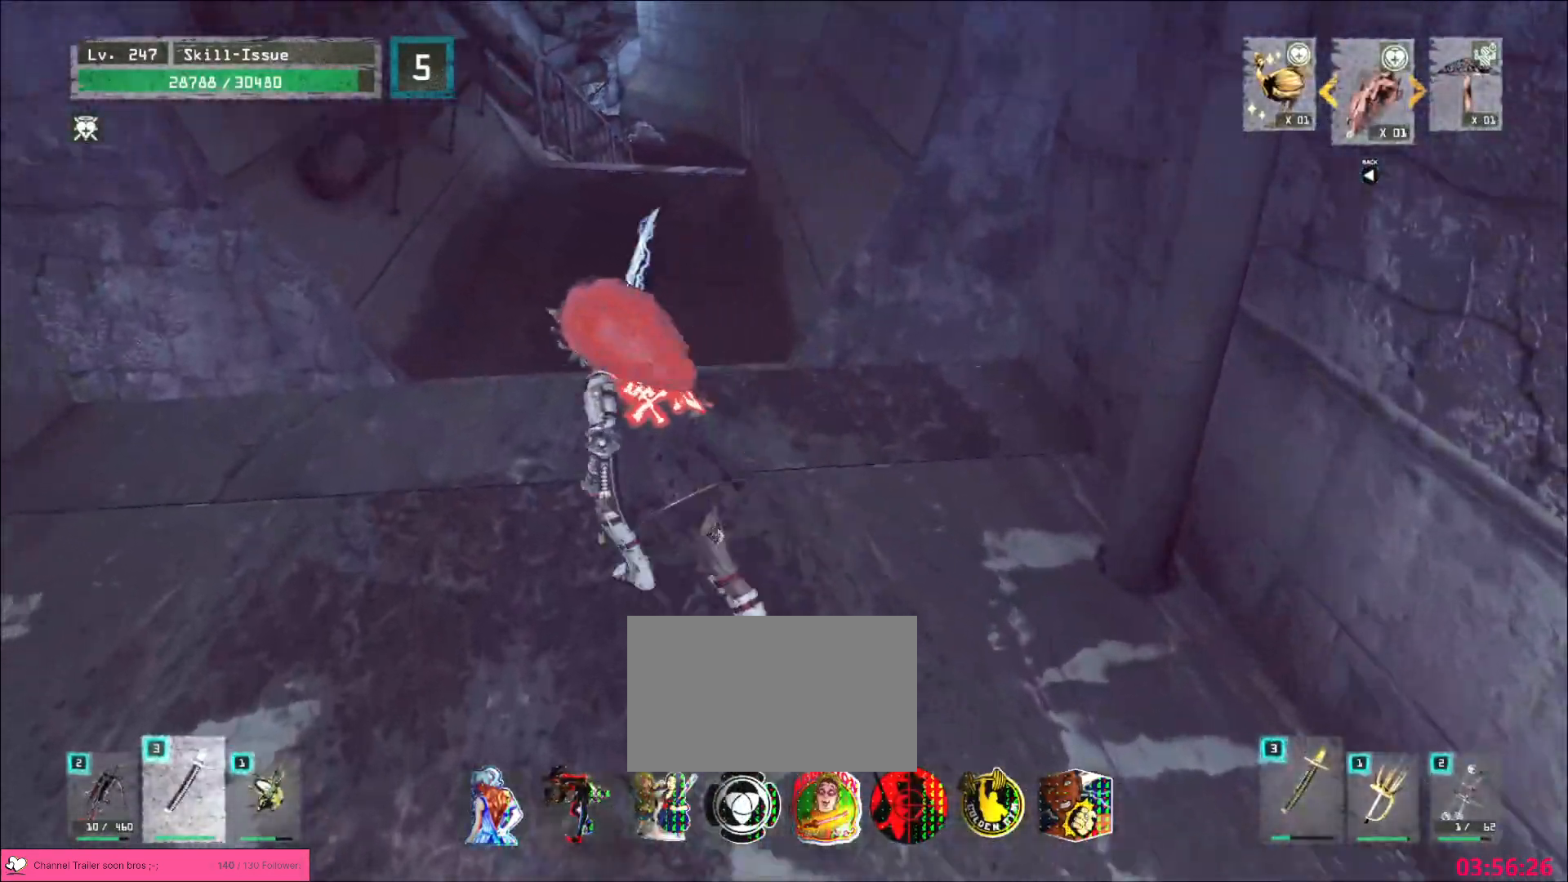
{"keys": ["w"], "mouse": [], "events": [[67, "a", "up"]]}
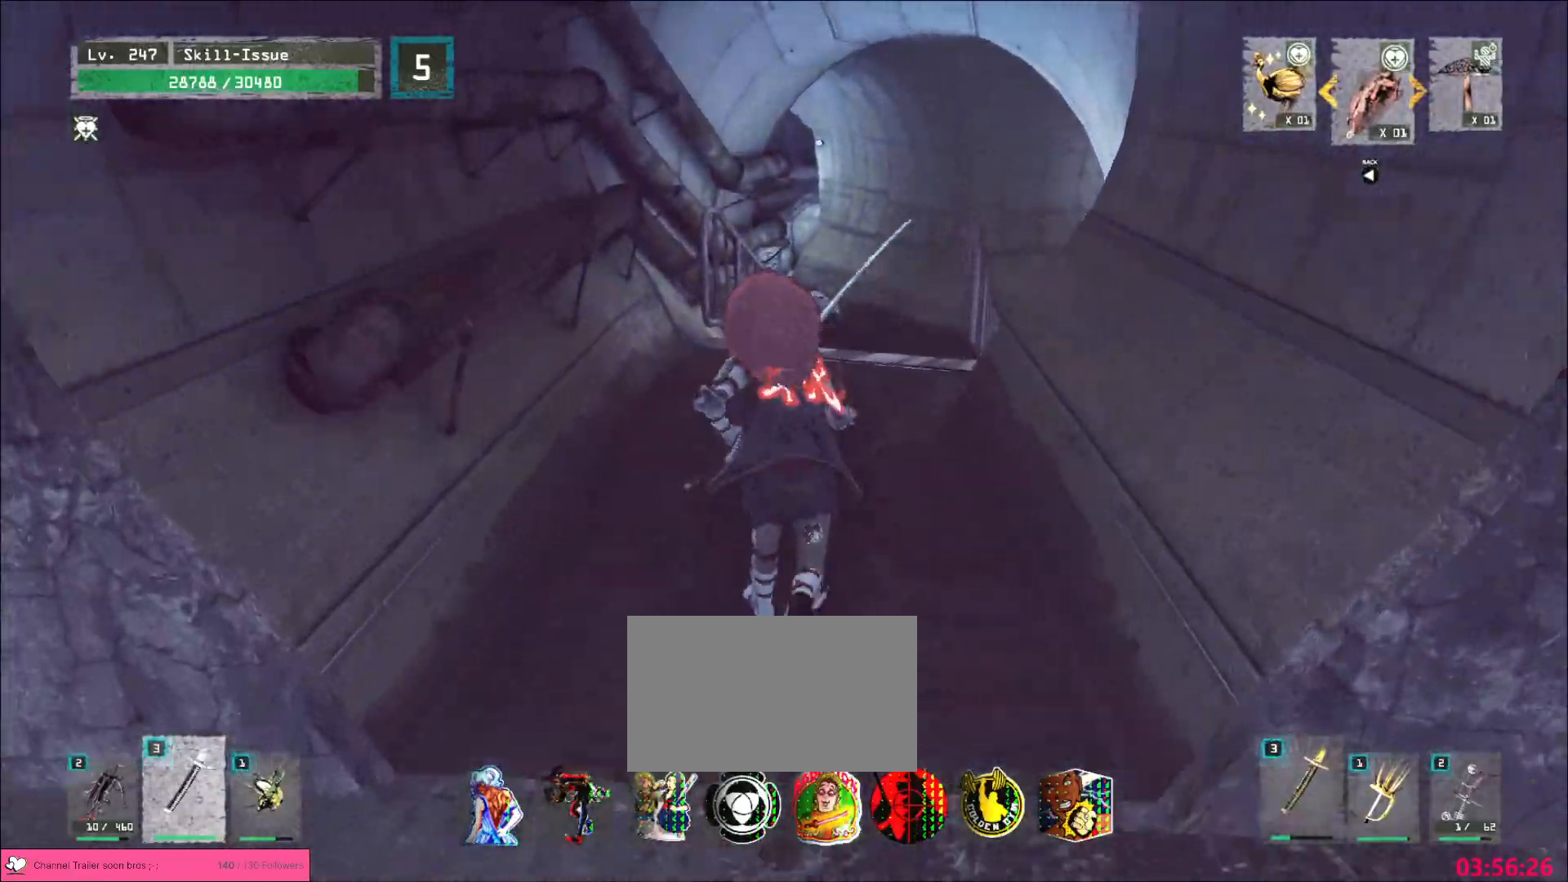
{"keys": ["w"], "mouse": [], "events": []}
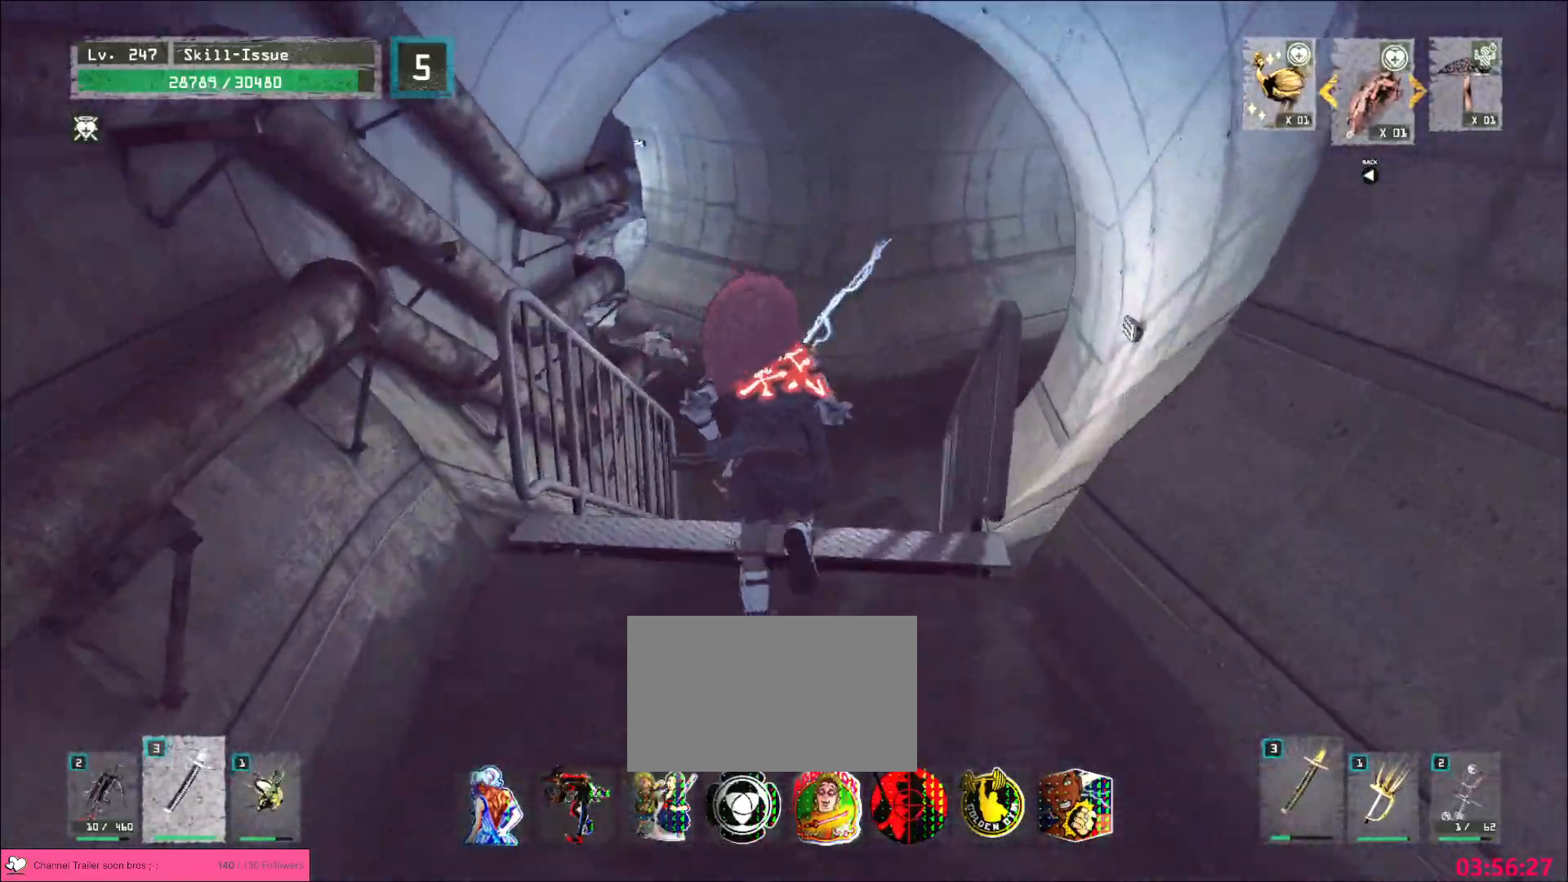
{"keys": [], "mouse": [], "events": [[283, "w", "up"], [400, "shift", "down"], [433, "ctrl", "down"], [450, "shift", "up"], [483, "ctrl", "up"]]}
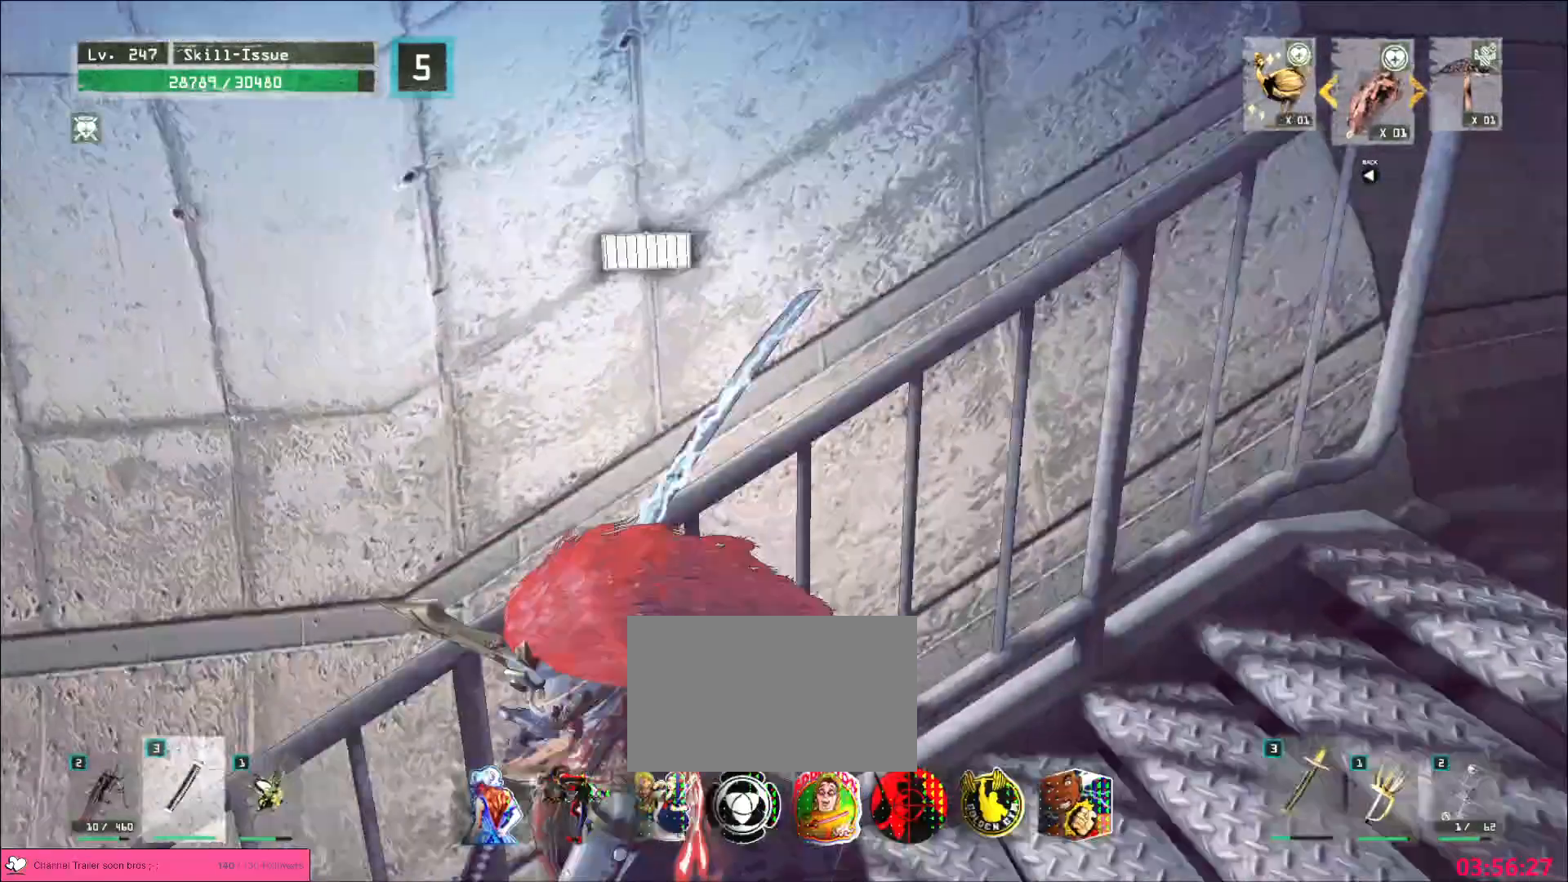
{"keys": [], "mouse": [], "events": [[317, "2", "down"], [383, "2", "up"]]}
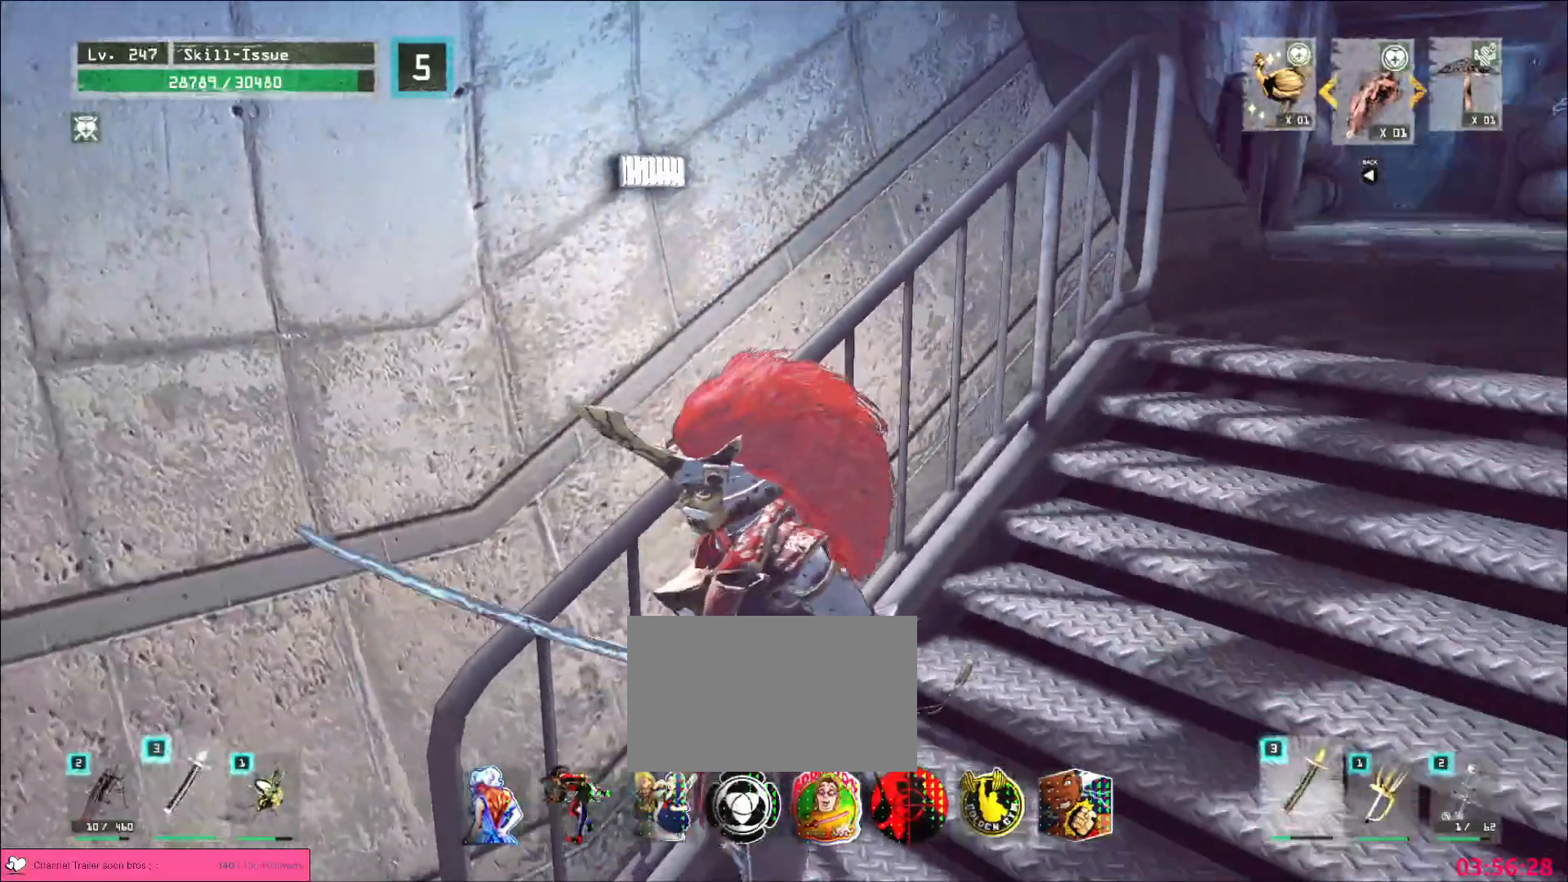
{"keys": [], "mouse": [], "events": [[250, "2", "down"], [317, "2", "up"], [367, "2", "down"], [433, "2", "up"]]}
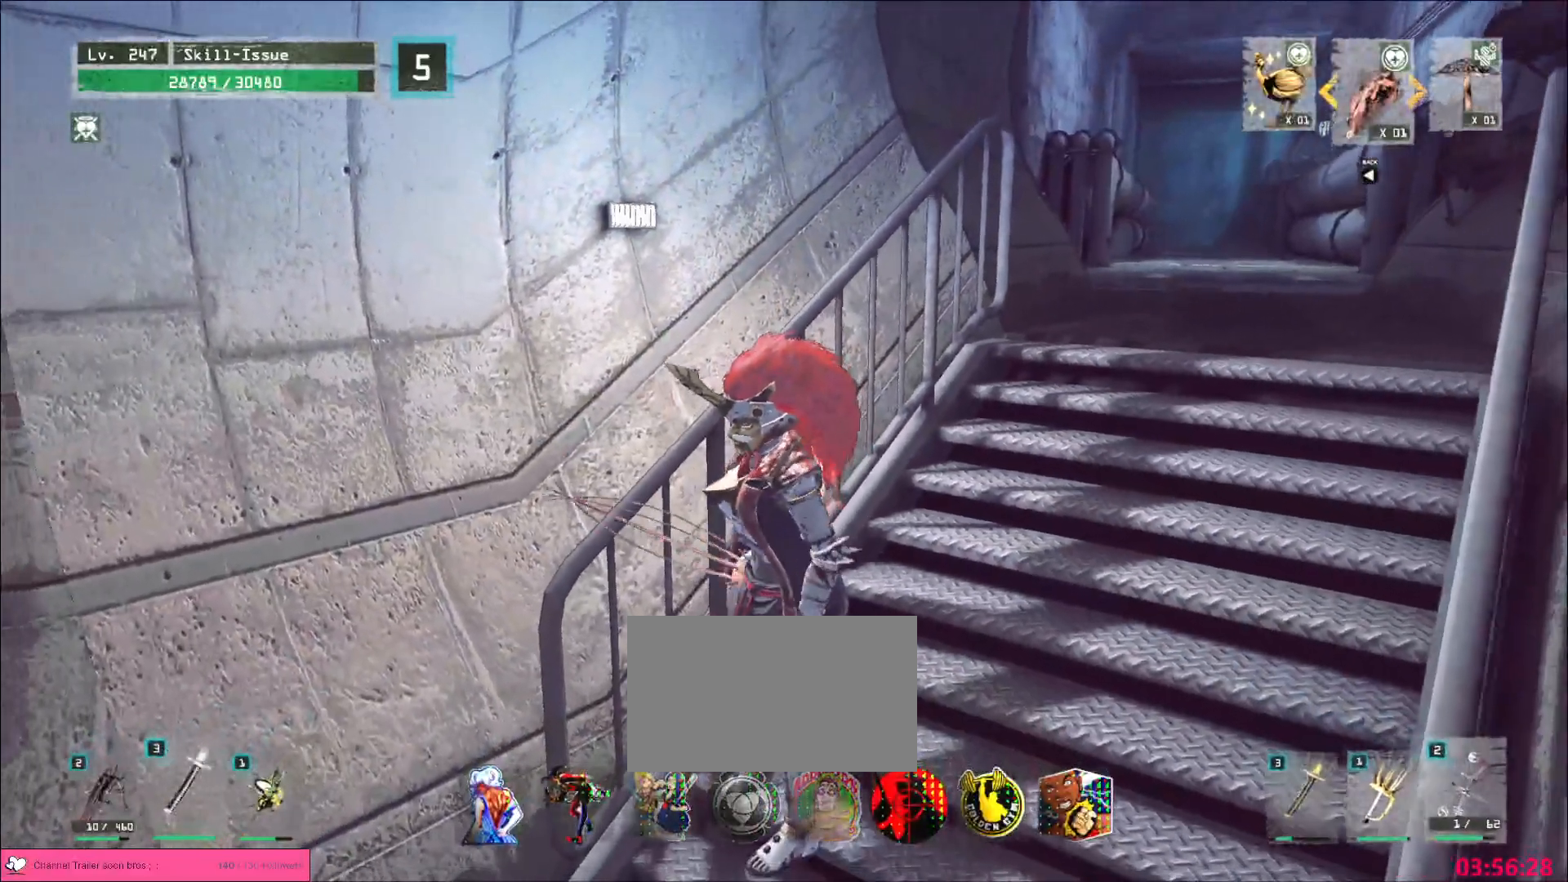
{"keys": ["2"], "mouse": [], "events": [[17, "2", "down"], [67, "2", "up"], [450, "2", "down"]]}
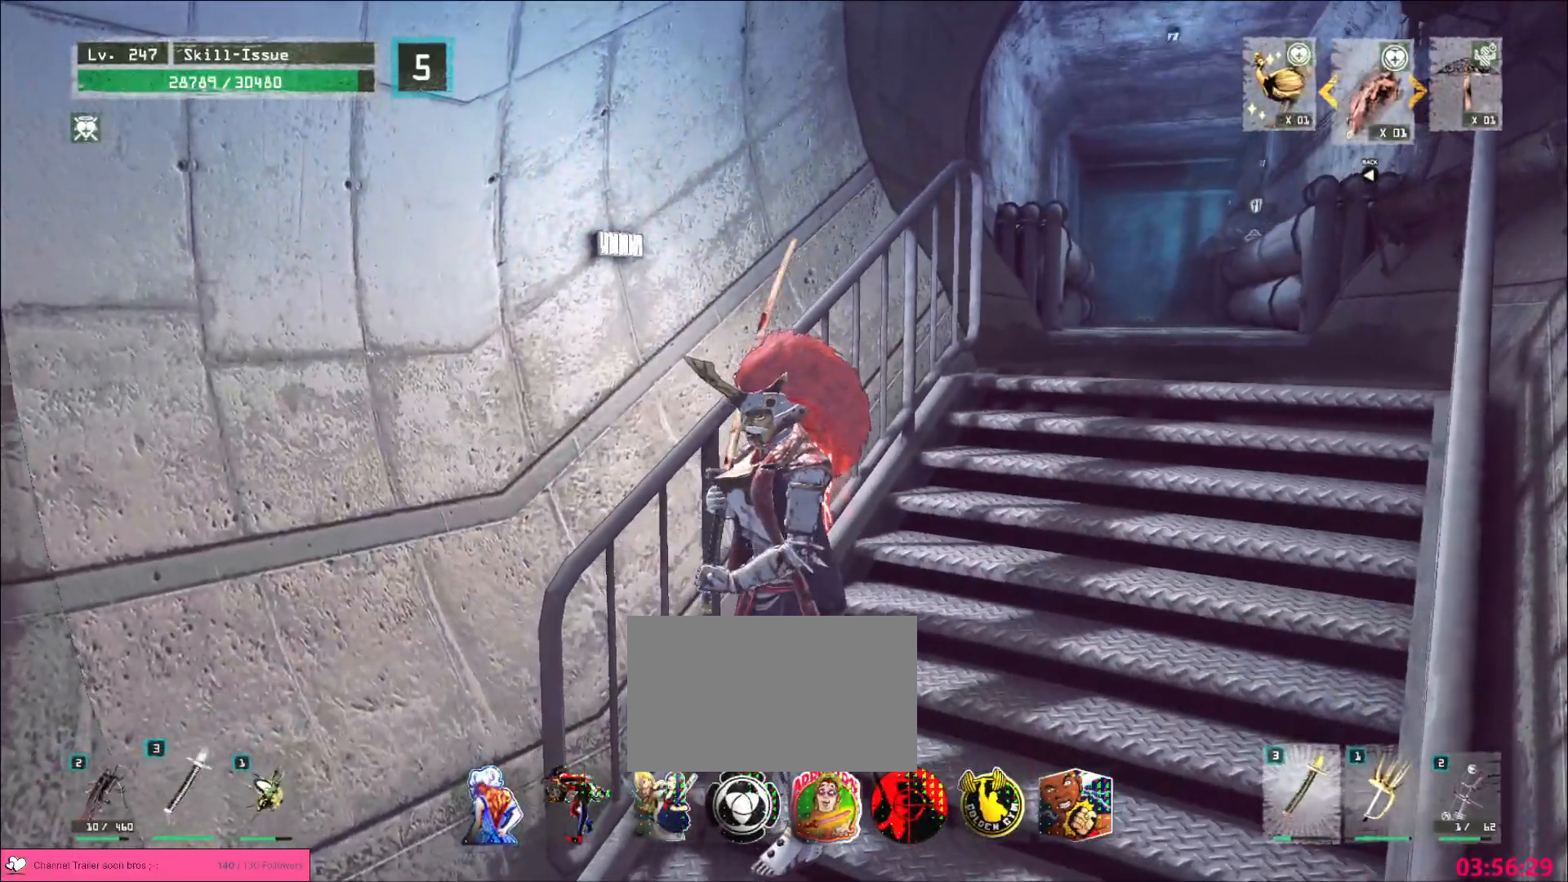
{"keys": [], "mouse": [], "events": [[17, "2", "up"], [83, "2", "down"], [167, "2", "up"]]}
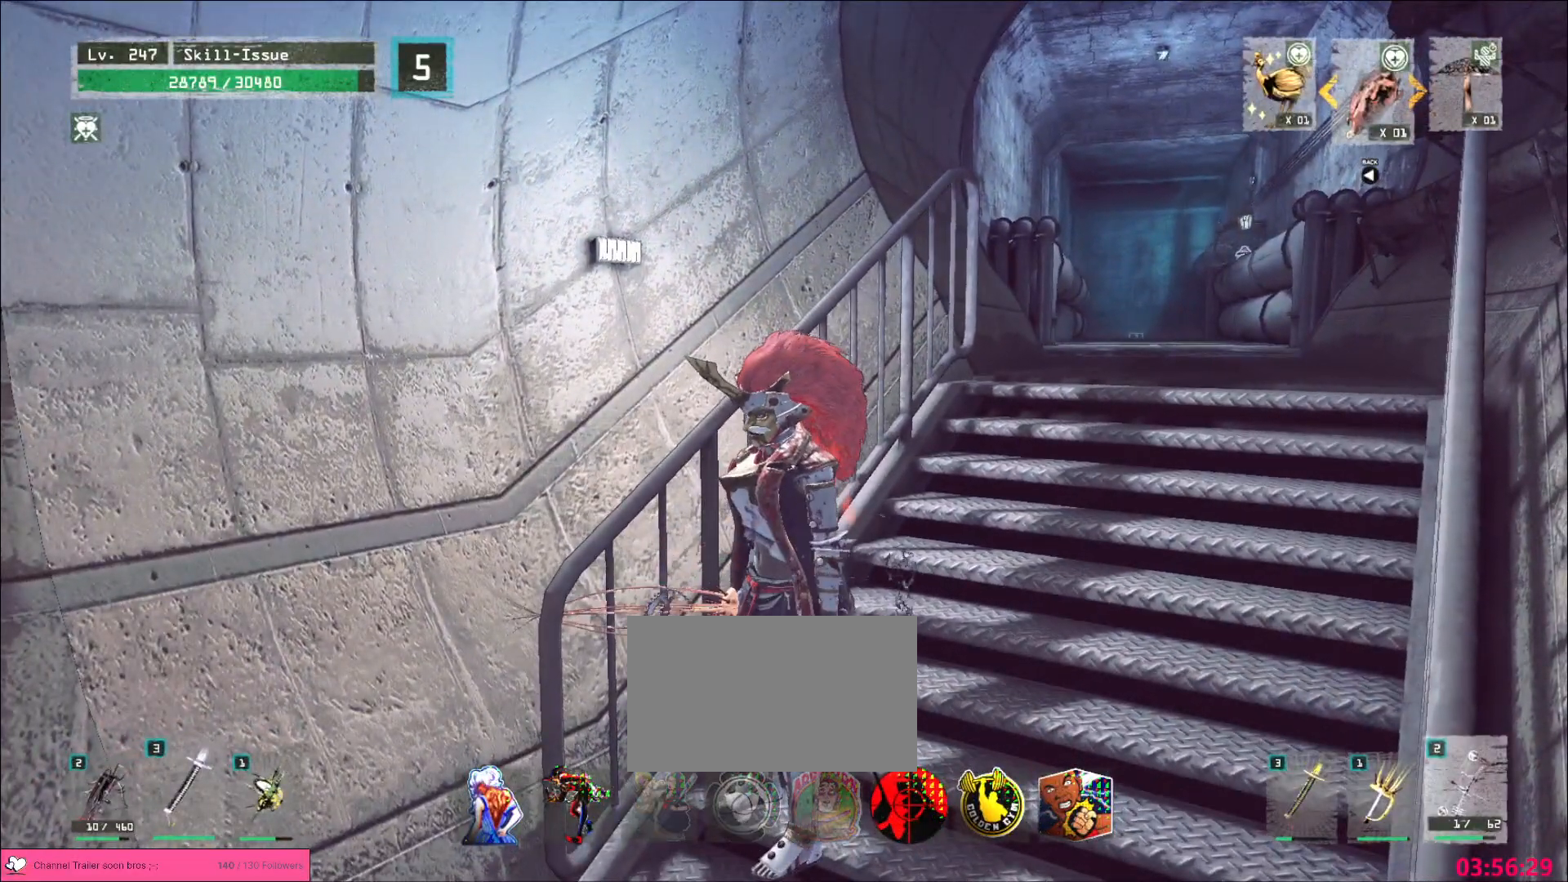
{"keys": [], "mouse": [], "events": []}
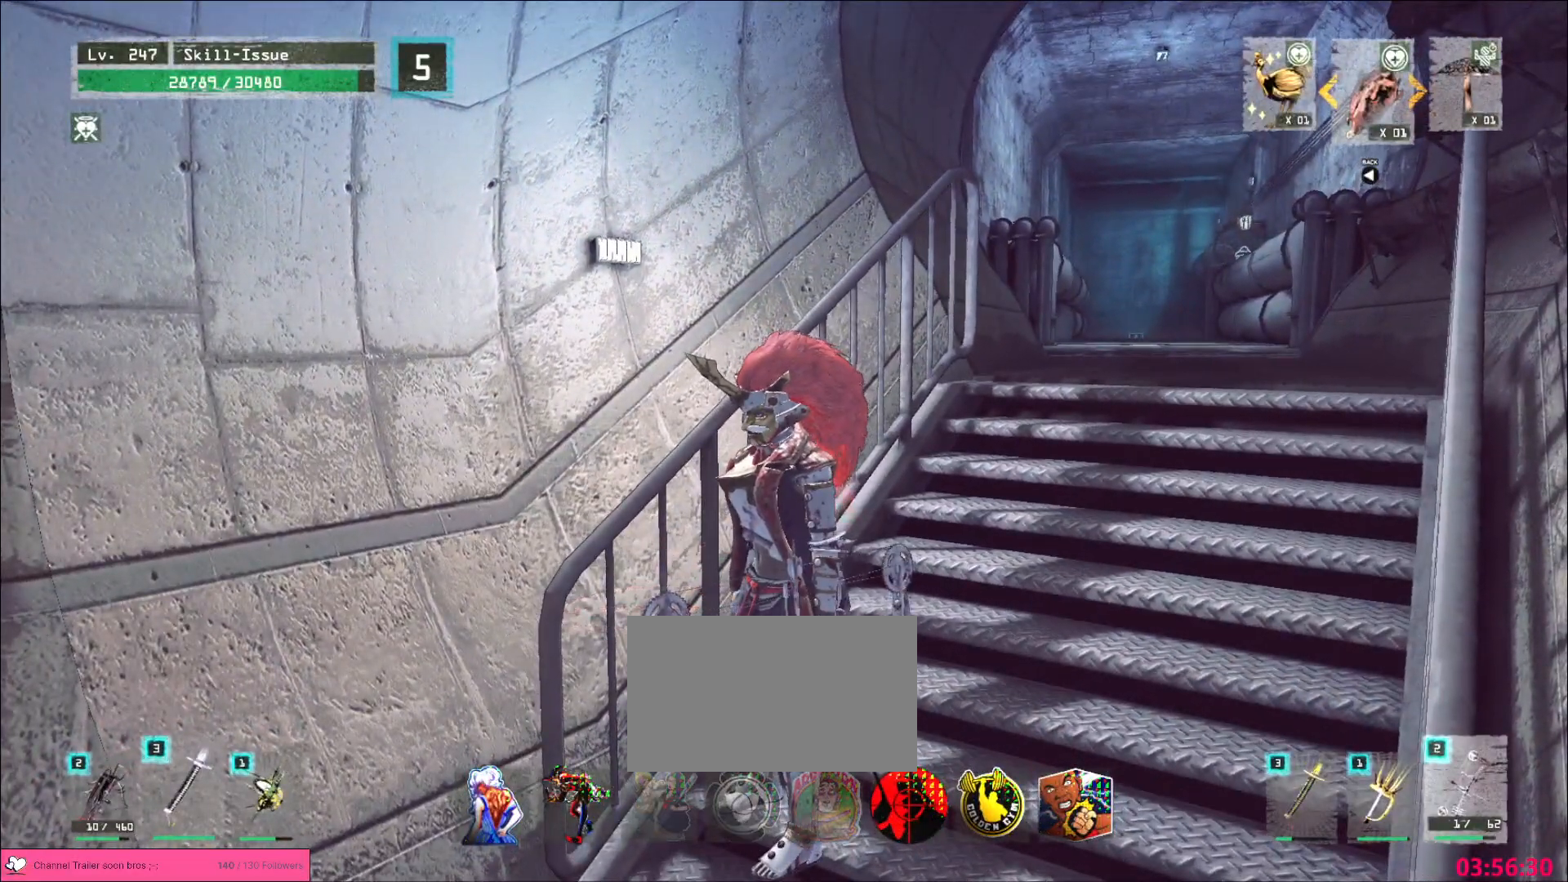
{"keys": [], "mouse": [], "events": [[233, "2", "down"], [317, "2", "up"]]}
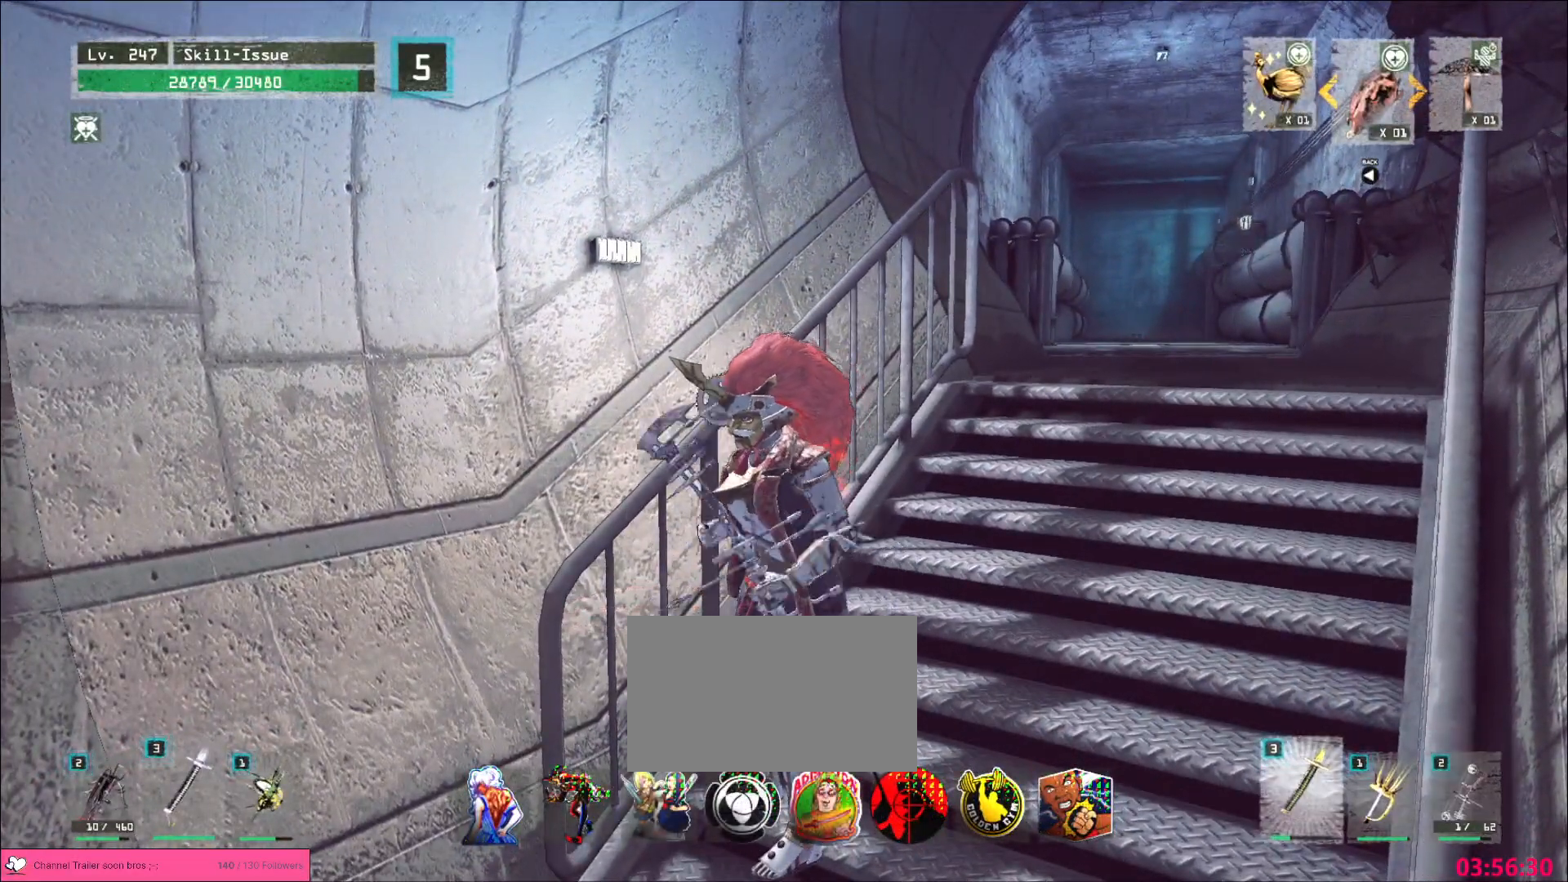
{"keys": ["2"], "mouse": [], "events": [[333, "1", "down"], [433, "1", "up"], [433, "2", "down"]]}
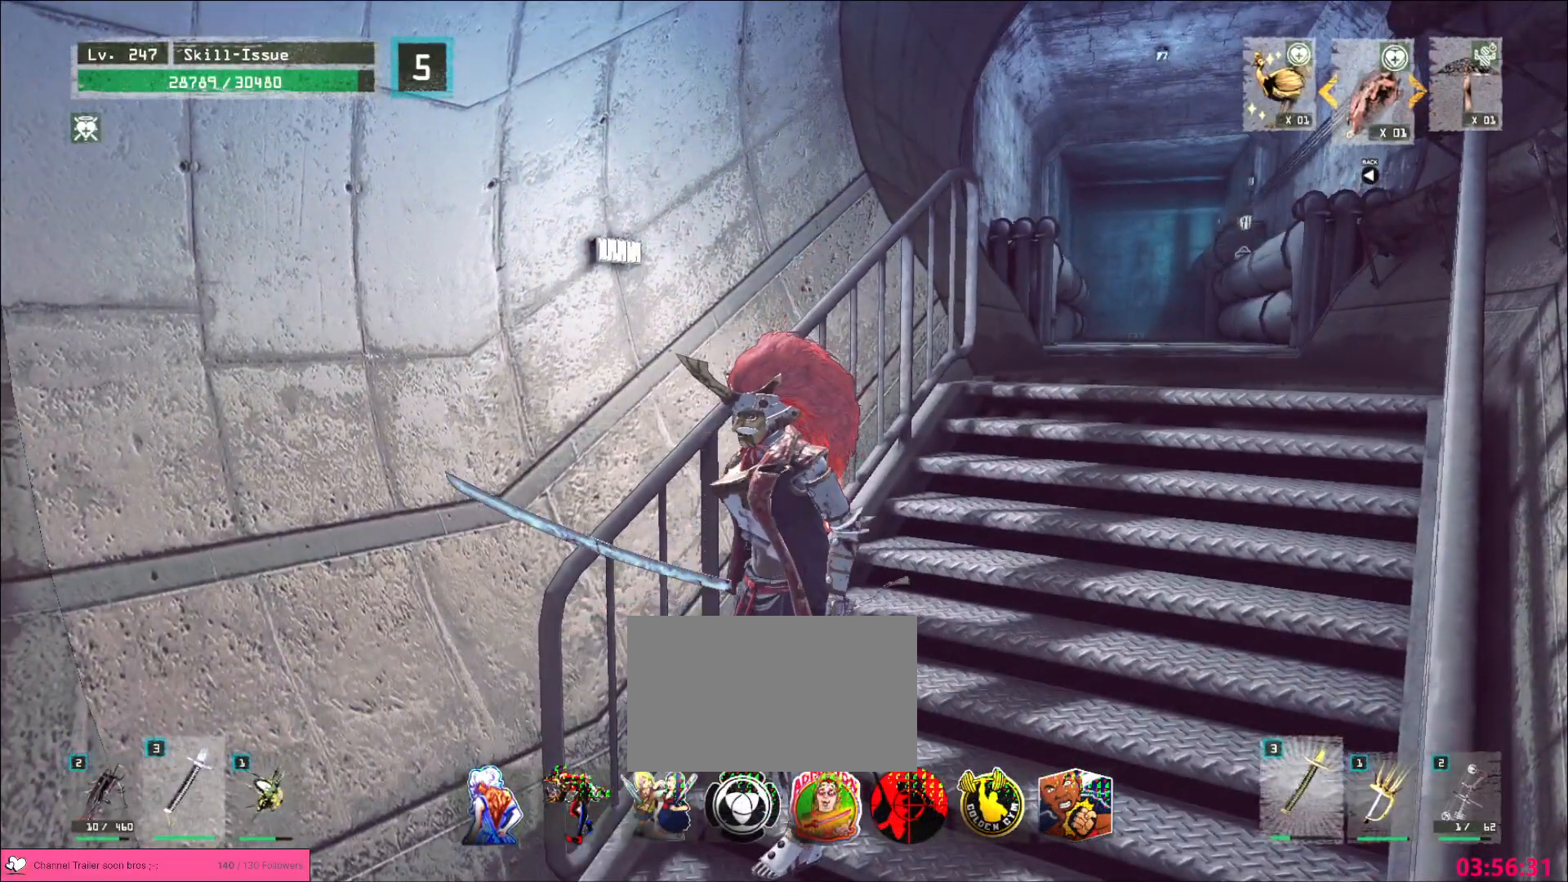
{"keys": ["2"], "mouse": [], "events": [[33, "1", "down"], [33, "2", "up"], [117, "1", "up"], [117, "2", "down"], [200, "1", "down"], [200, "2", "up"], [300, "1", "up"], [300, "2", "down"], [367, "2", "up"], [383, "1", "down"], [483, "1", "up"], [483, "2", "down"]]}
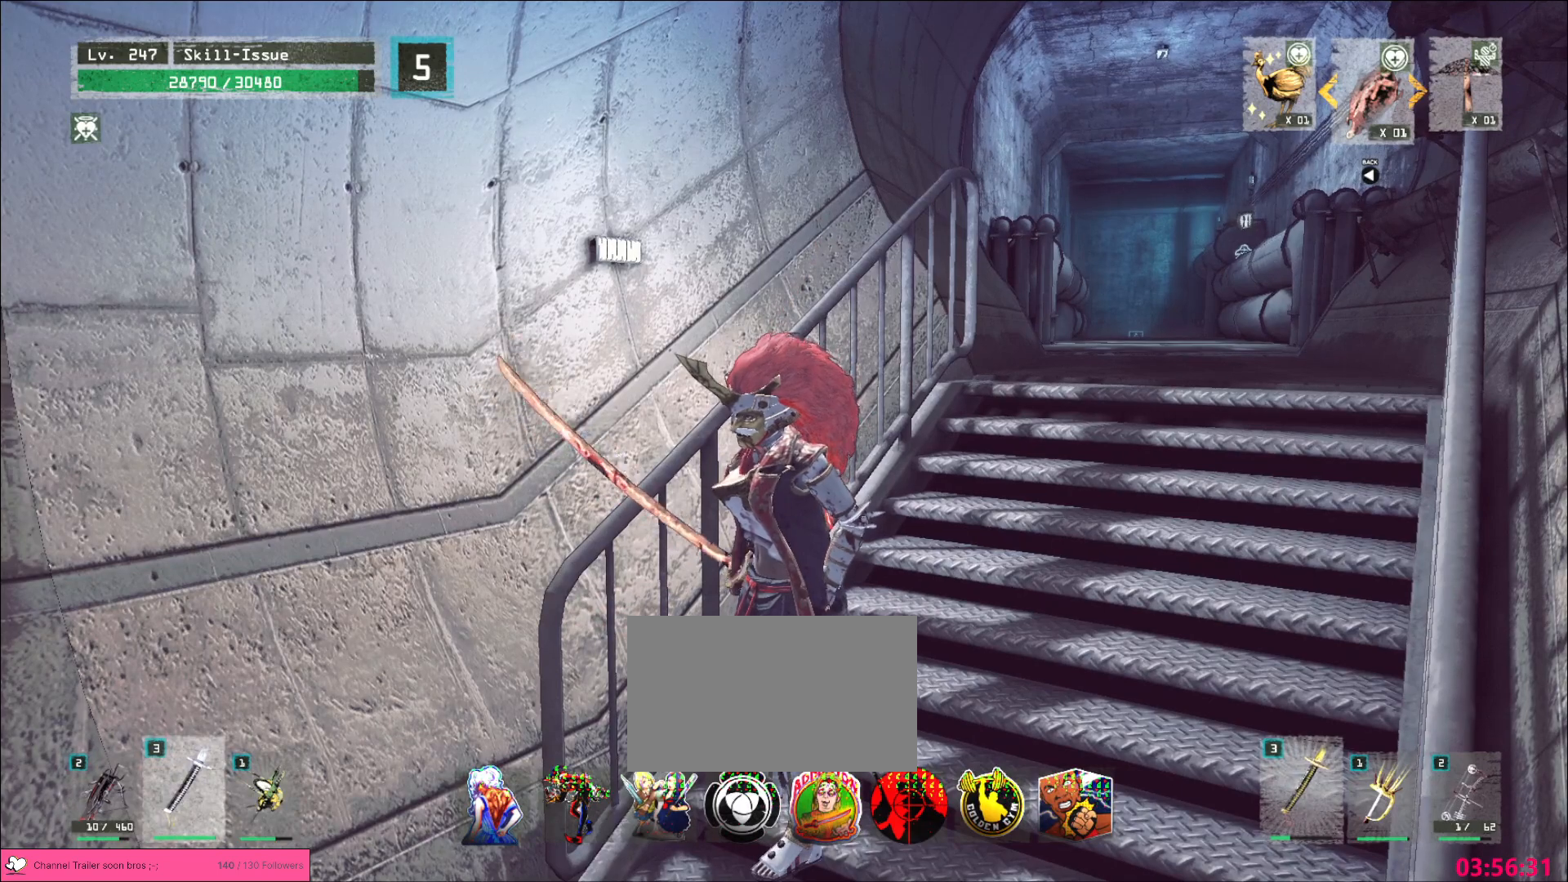
{"keys": ["2"], "mouse": [], "events": [[50, "1", "down"], [50, "2", "up"], [150, "1", "up"], [150, "2", "down"], [217, "1", "down"], [250, "2", "up"], [317, "1", "up"], [317, "2", "down"], [400, "1", "down"], [433, "2", "up"], [483, "1", "up"], [483, "2", "down"]]}
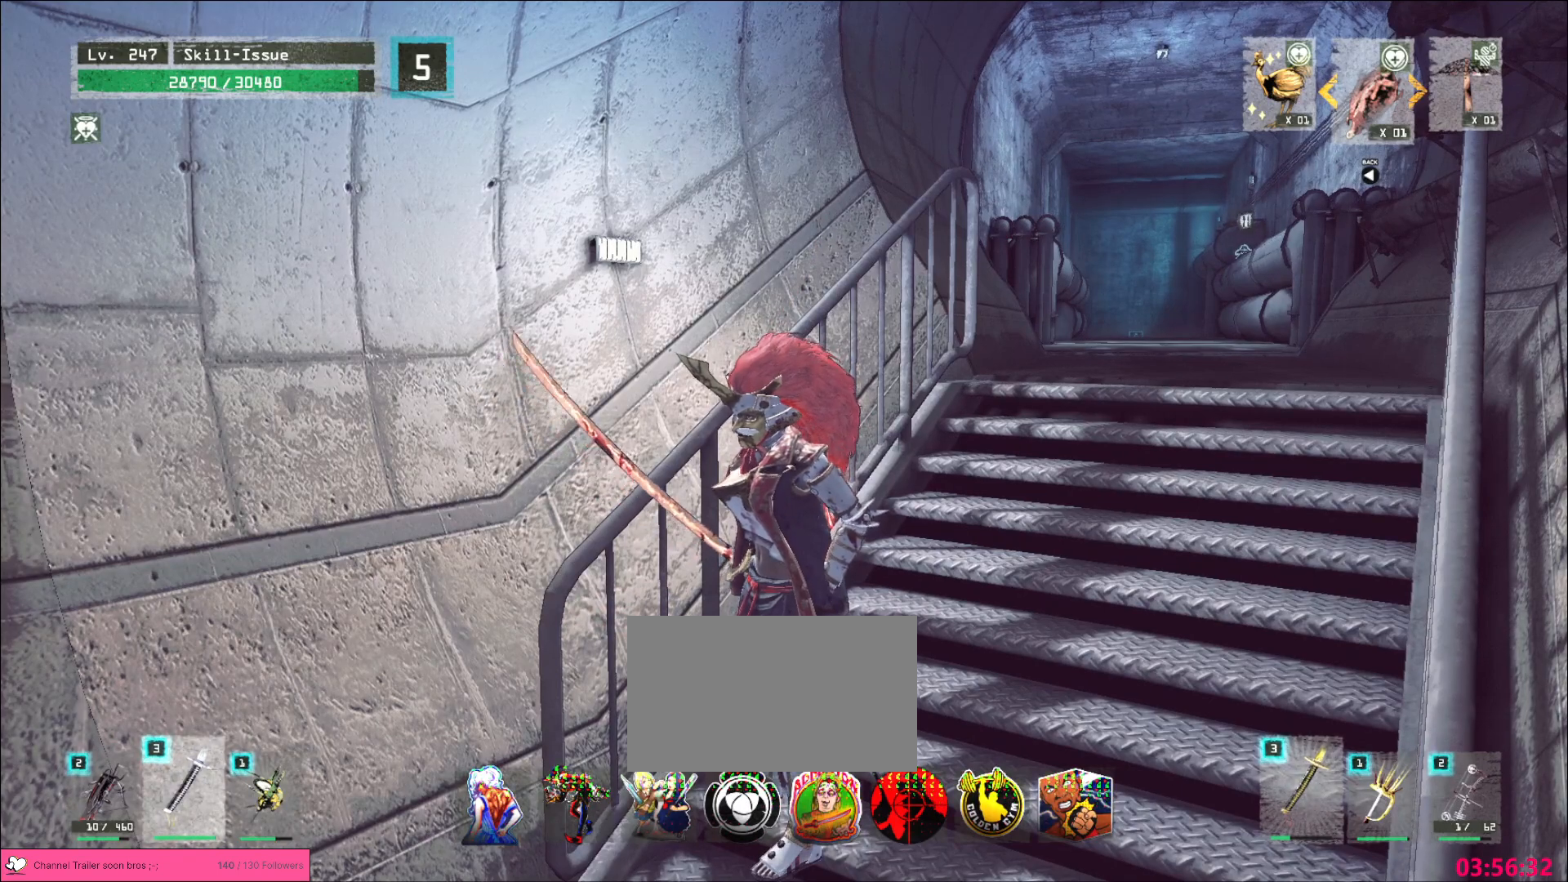
{"keys": ["1", "2"], "mouse": [], "events": [[67, "1", "down"], [133, "2", "up"], [150, "2", "down"], [183, "1", "up"], [250, "1", "down"], [283, "2", "up"], [350, "1", "up"], [350, "2", "down"], [417, "1", "down"], [417, "2", "up"], [500, "2", "down"]]}
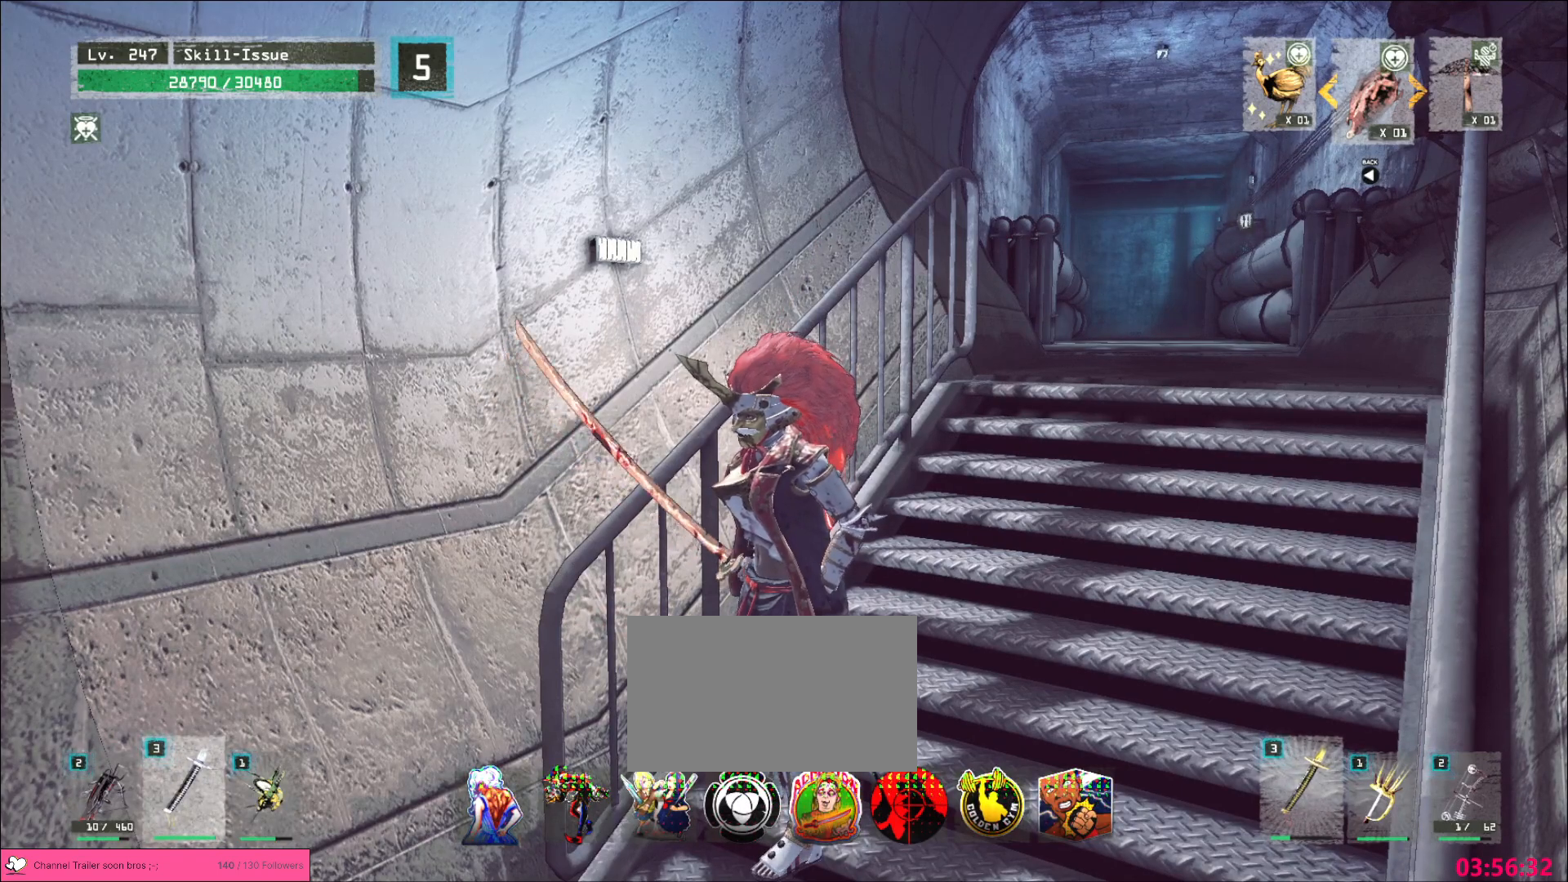
{"keys": ["1"], "mouse": [], "events": [[33, "1", "up"], [83, "1", "down"], [117, "2", "up"], [183, "1", "up"], [183, "2", "down"], [267, "1", "down"], [267, "2", "up"], [350, "1", "up"], [350, "2", "down"], [433, "1", "down"], [467, "2", "up"]]}
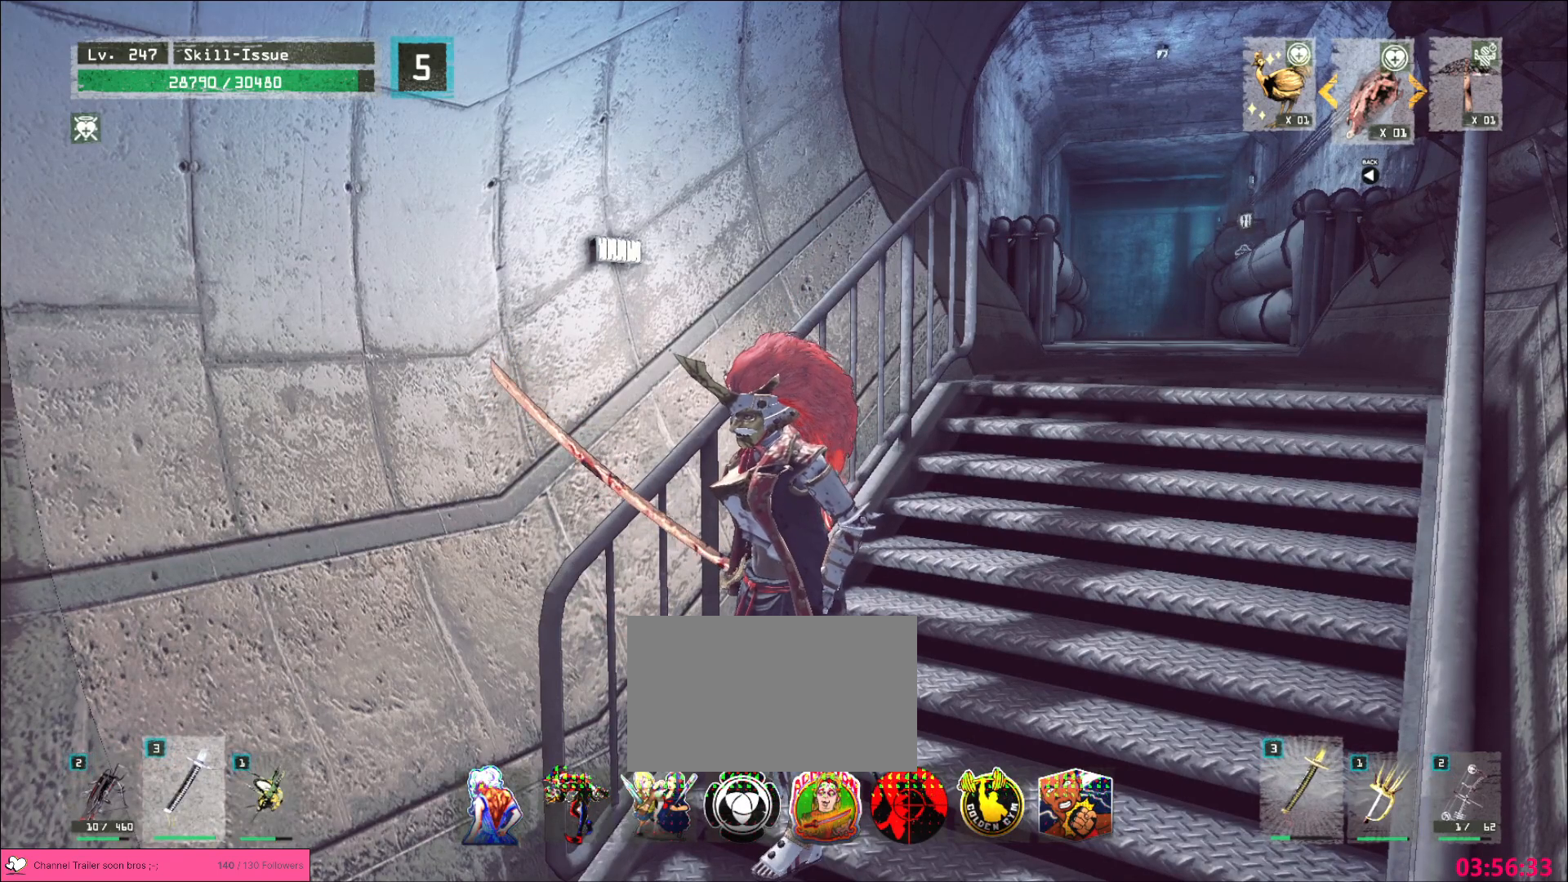
{"keys": ["1", "2"], "mouse": [], "events": [[33, "2", "down"], [67, "1", "up"], [117, "1", "down"], [150, "2", "up"], [200, "2", "down"], [233, "1", "up"], [283, "1", "down"], [317, "2", "up"], [383, "2", "down"], [433, "1", "up"], [483, "1", "down"]]}
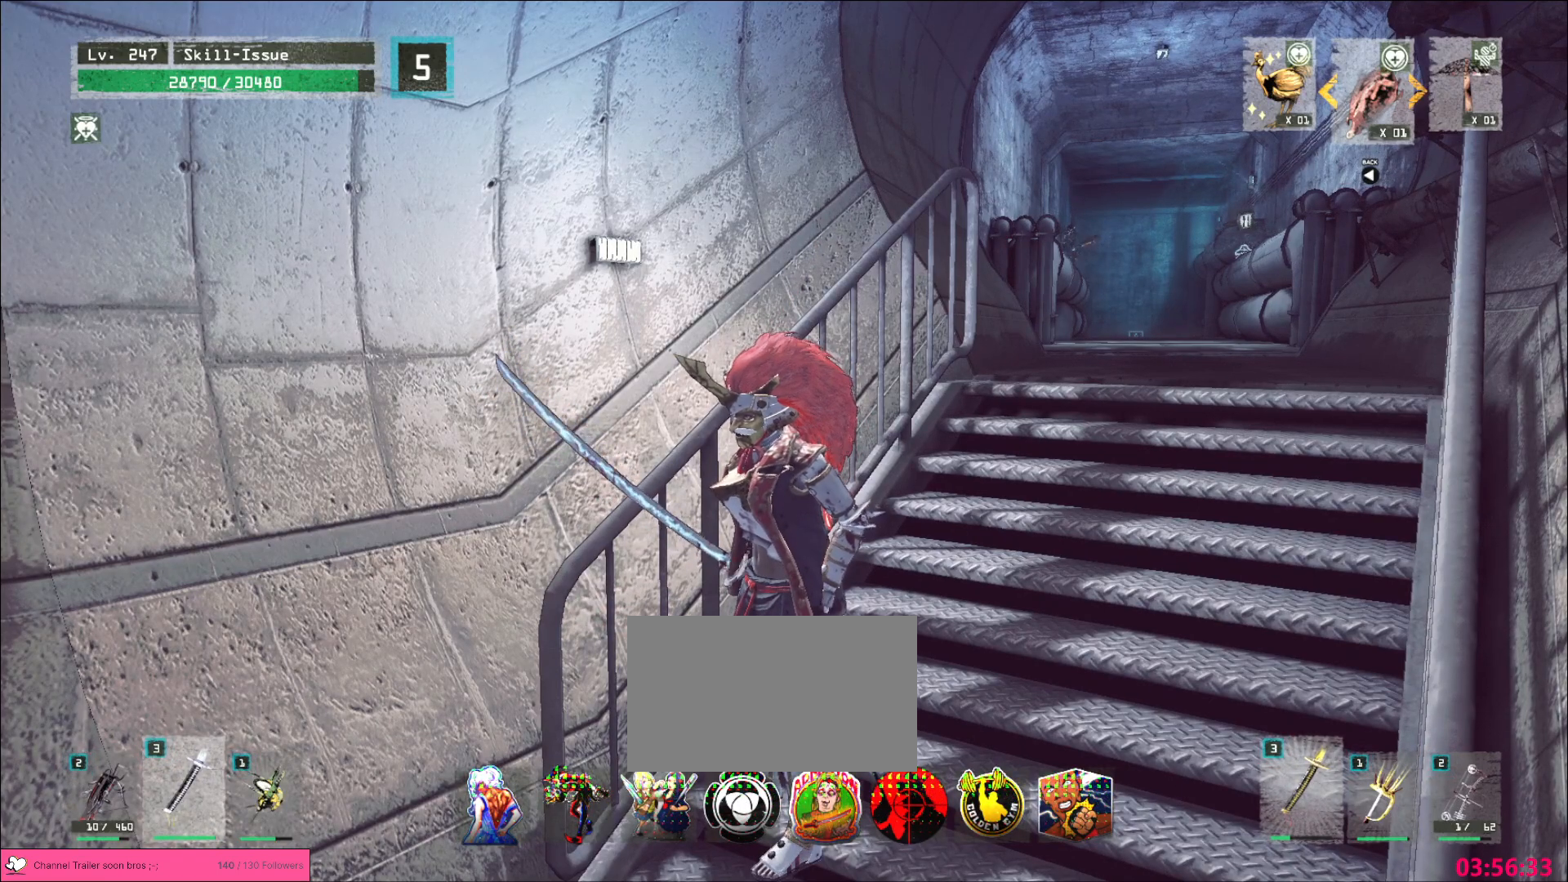
{"keys": ["2"], "mouse": [], "events": [[17, "2", "up"], [83, "2", "down"], [200, "2", "up"], [267, "1", "up"], [267, "2", "down"], [350, "1", "down"], [383, "2", "up"], [450, "1", "up"], [450, "2", "down"]]}
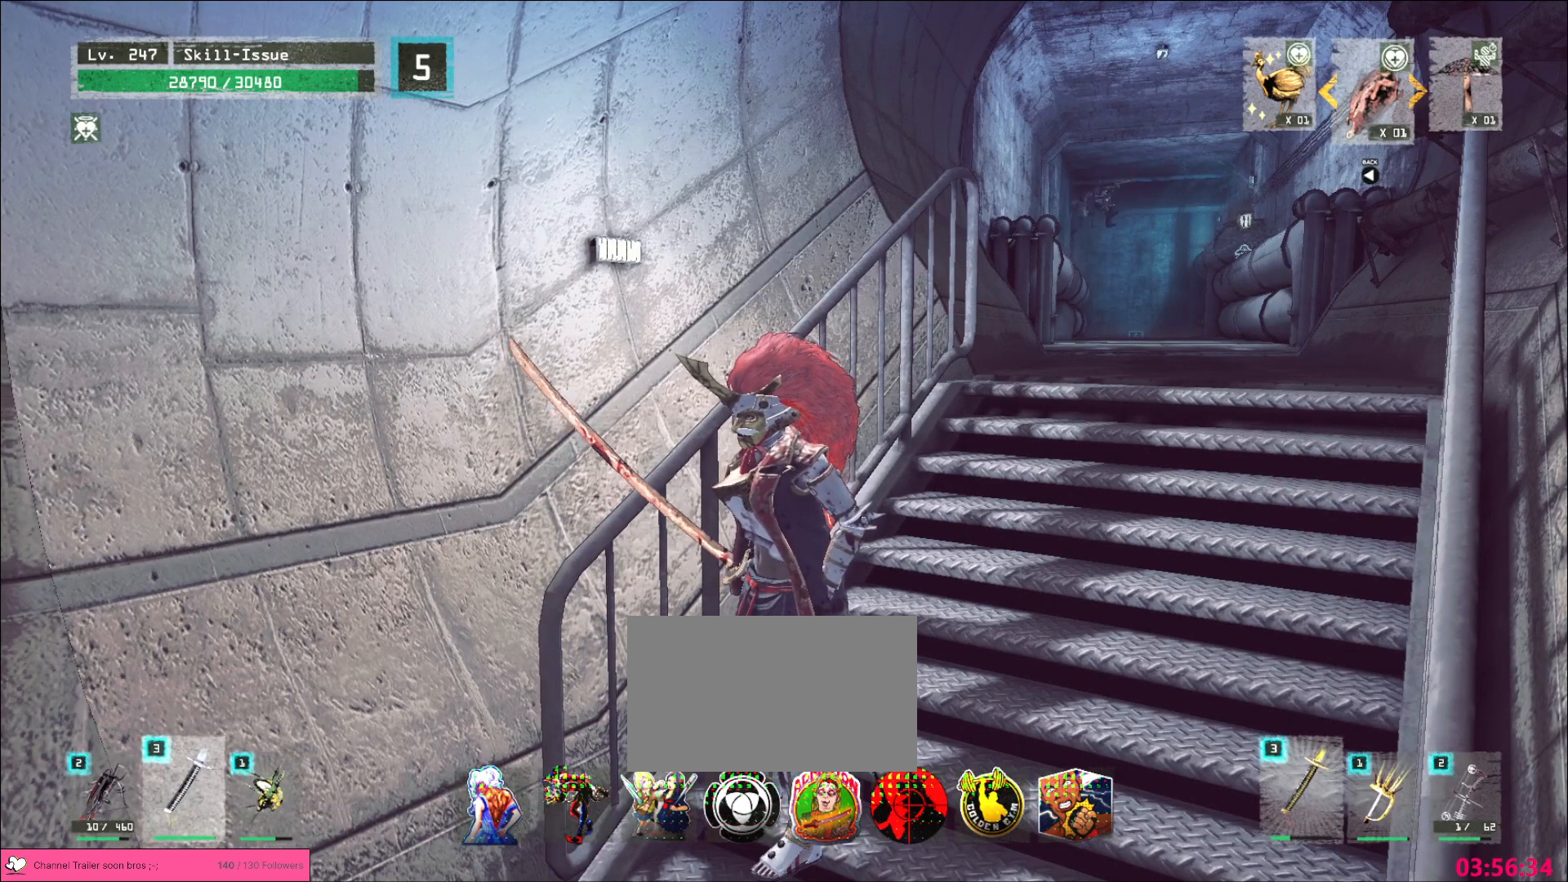
{"keys": ["1", "2"], "mouse": [], "events": [[33, "1", "down"], [33, "2", "up"], [133, "1", "up"], [133, "2", "down"], [217, "1", "down"], [250, "2", "up"], [317, "2", "down"], [350, "1", "up"], [400, "1", "down"], [433, "2", "up"], [500, "2", "down"]]}
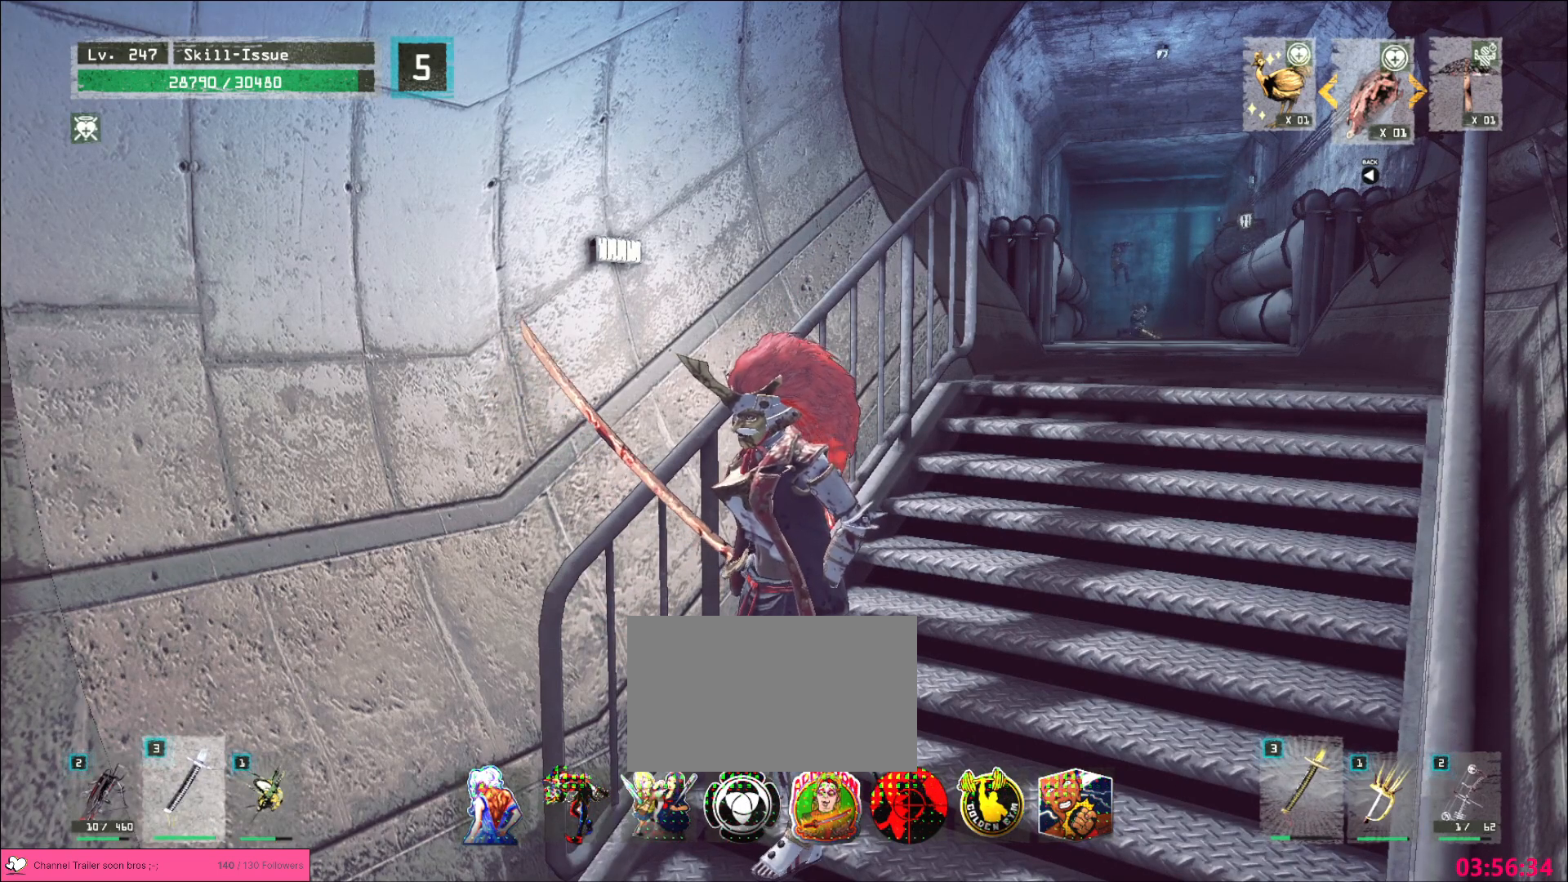
{"keys": ["1"], "mouse": [], "events": [[33, "1", "up"], [100, "1", "down"], [133, "2", "up"], [200, "1", "up"], [200, "2", "down"], [300, "1", "down"], [300, "2", "up"], [400, "1", "up"], [400, "2", "down"], [483, "2", "up"], [500, "1", "down"]]}
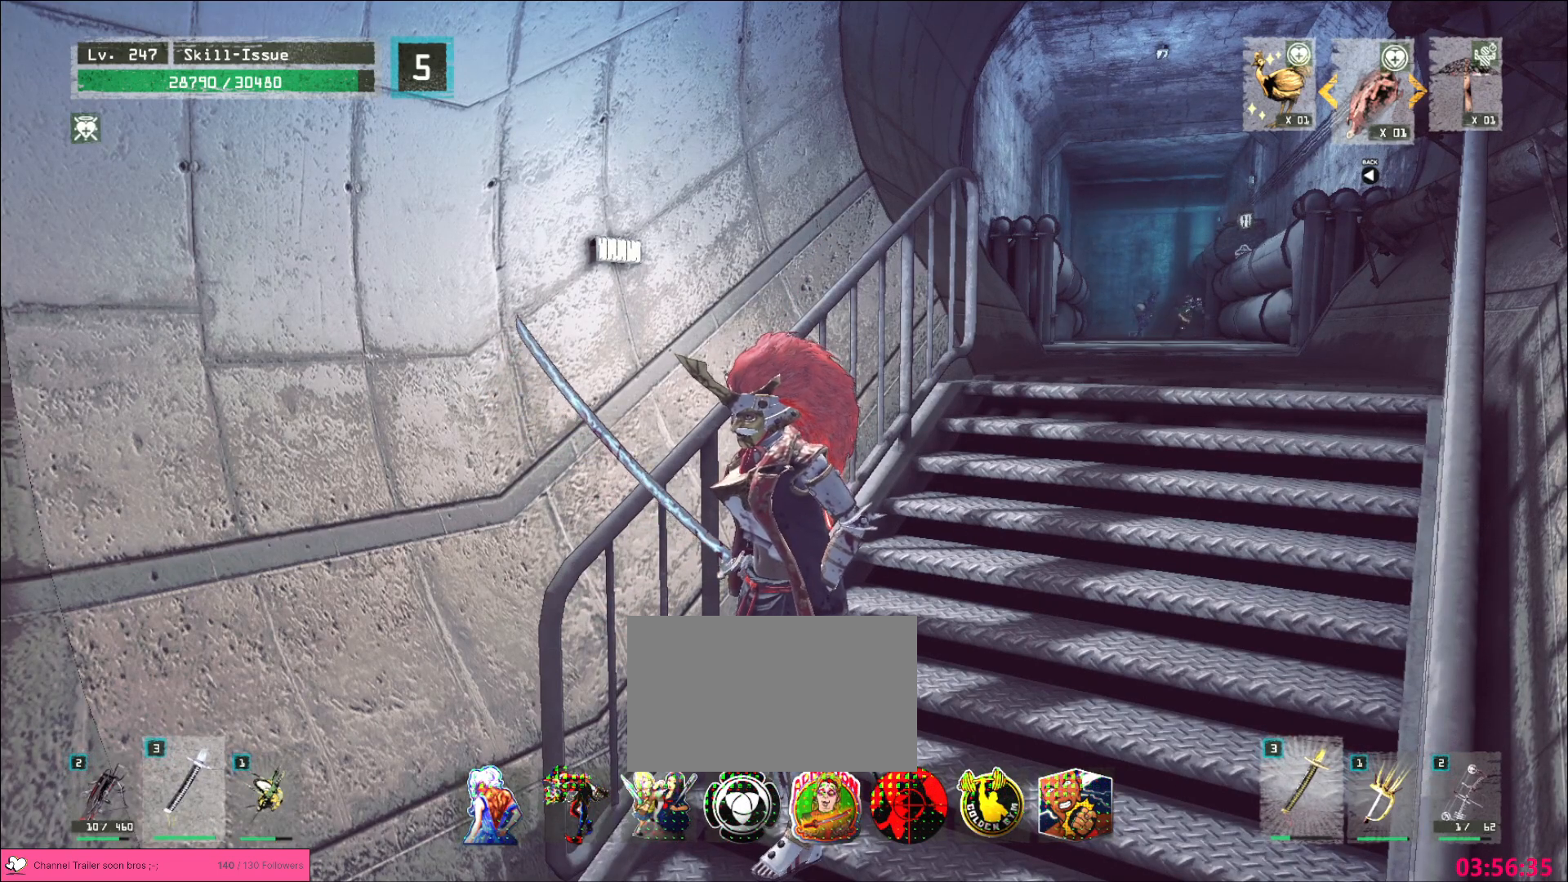
{"keys": ["2"], "mouse": [], "events": [[67, "1", "up"], [67, "2", "down"], [167, "1", "down"], [167, "2", "up"], [267, "1", "up"], [267, "2", "down"], [333, "1", "down"], [333, "2", "up"], [433, "2", "down"], [467, "1", "up"]]}
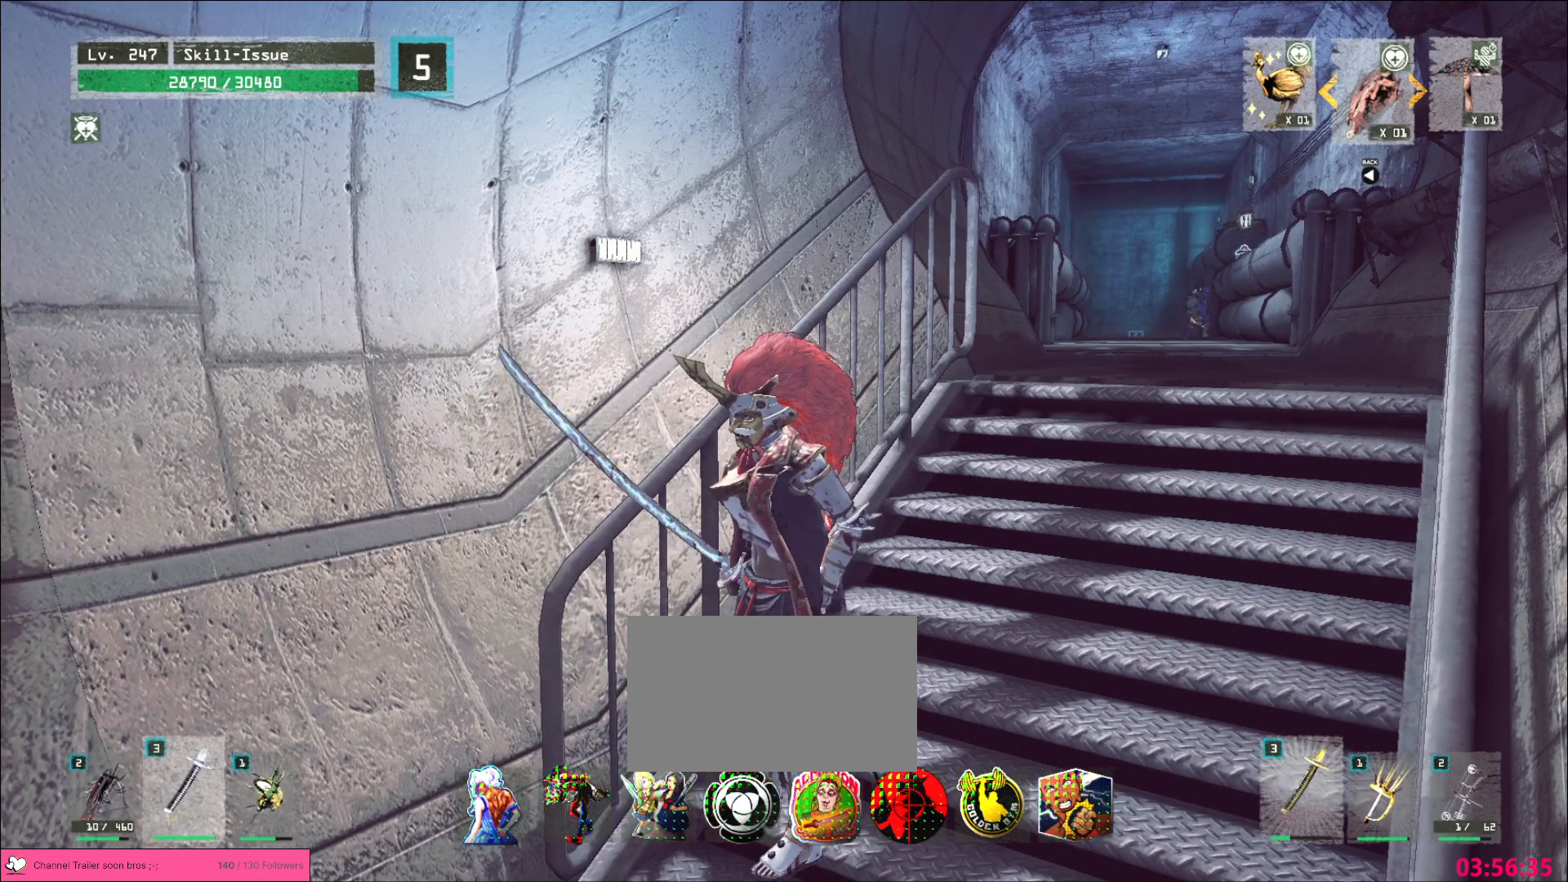
{"keys": [], "mouse": [], "events": [[17, "1", "down"], [50, "2", "up"], [117, "1", "up"], [117, "2", "down"], [200, "1", "down"], [200, "2", "up"], [283, "2", "down"], [417, "2", "up"], [500, "1", "up"]]}
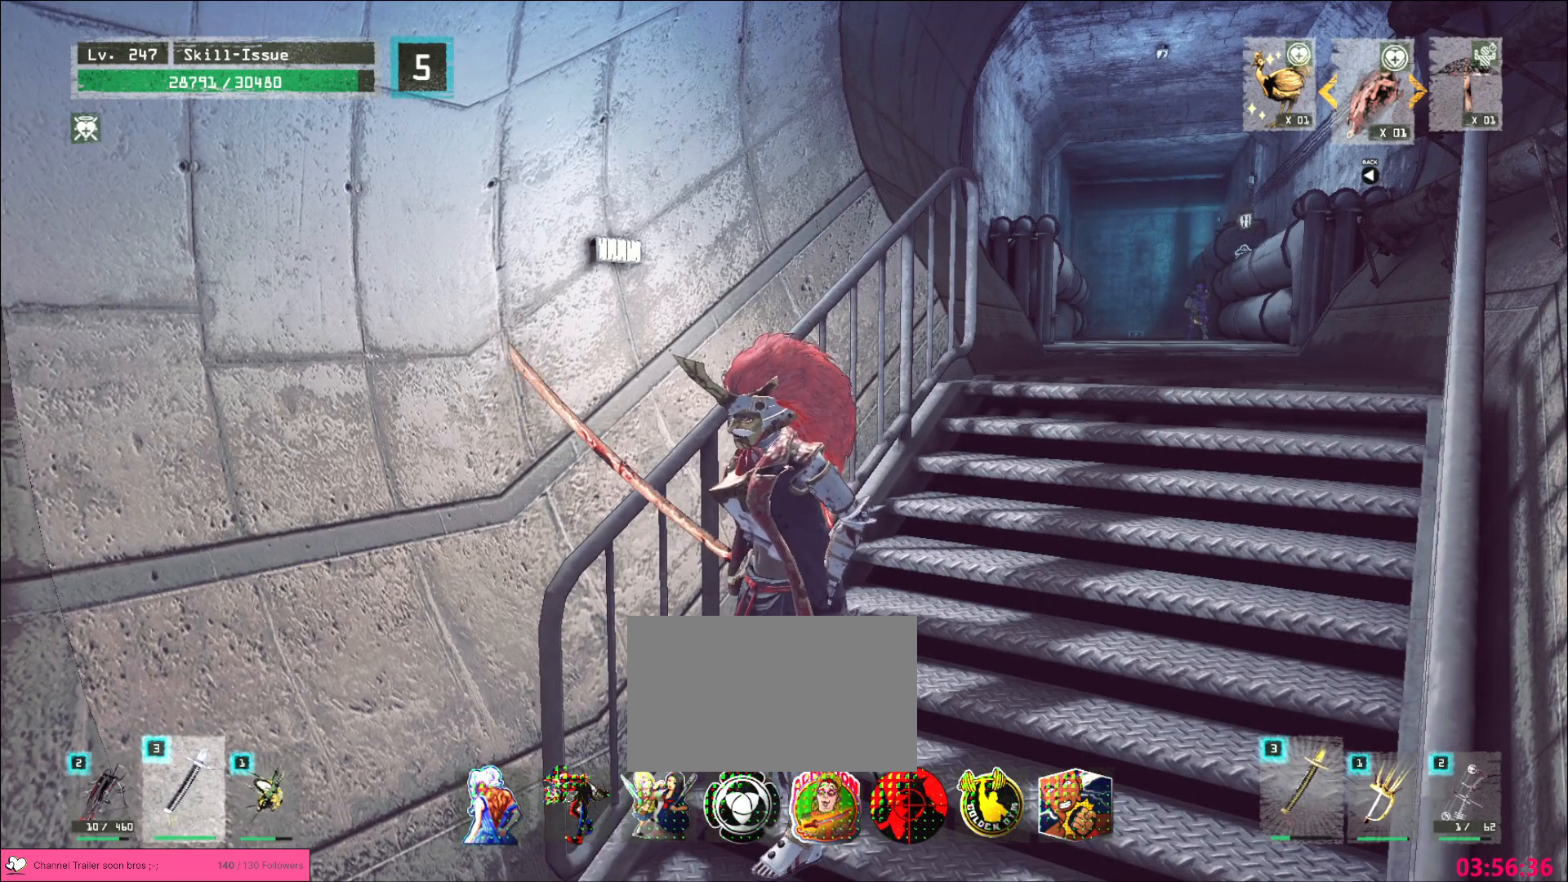
{"keys": [], "mouse": [], "events": []}
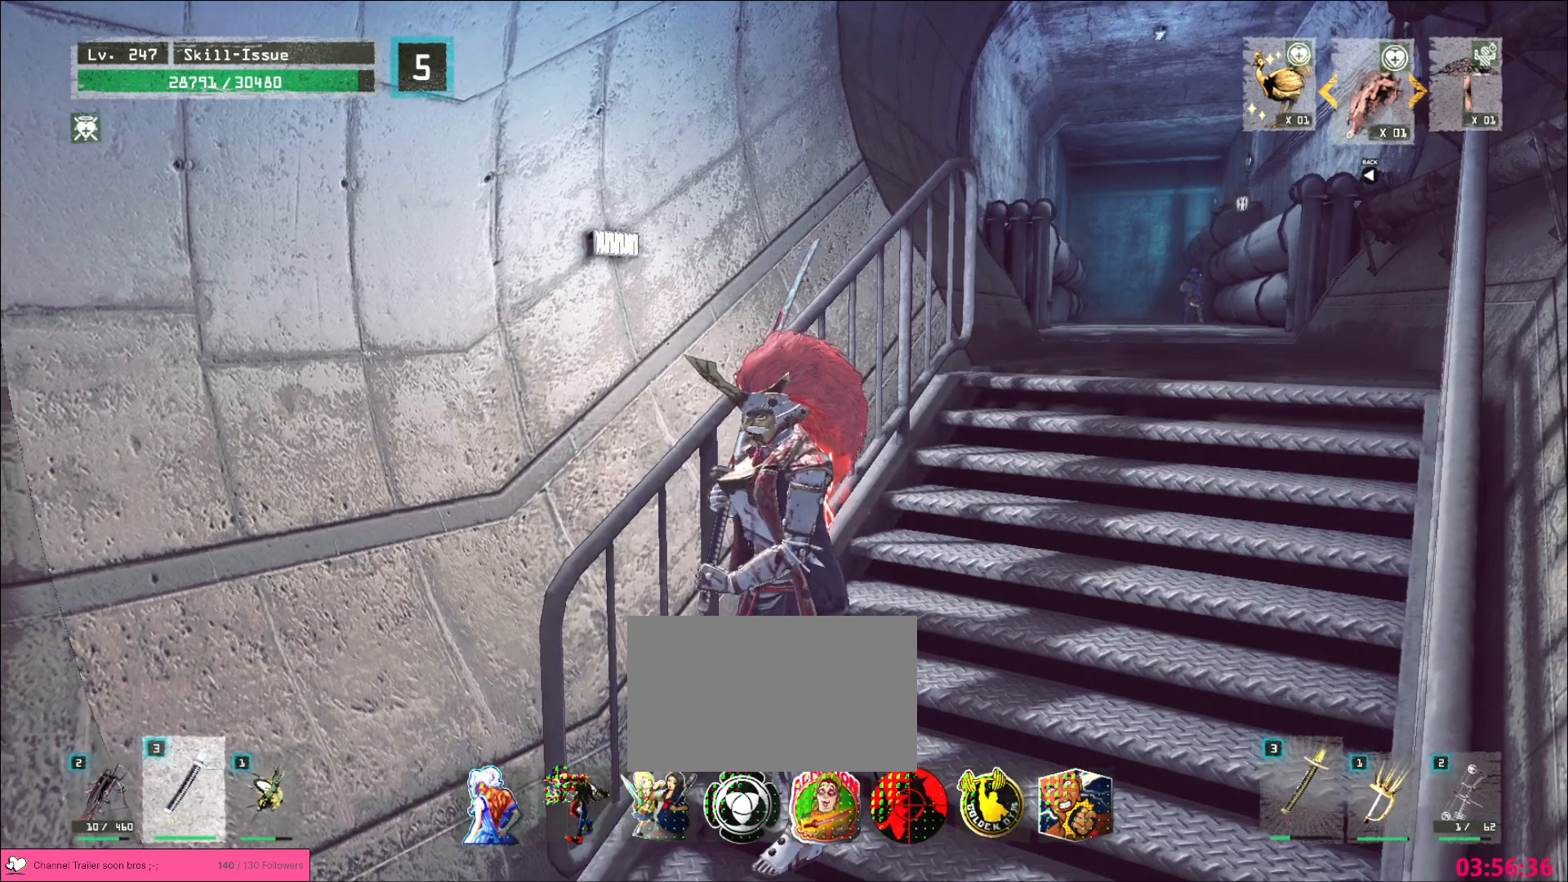
{"keys": [], "mouse": [], "events": [[83, "2", "down"], [167, "2", "up"], [400, "2", "down"], [467, "2", "up"]]}